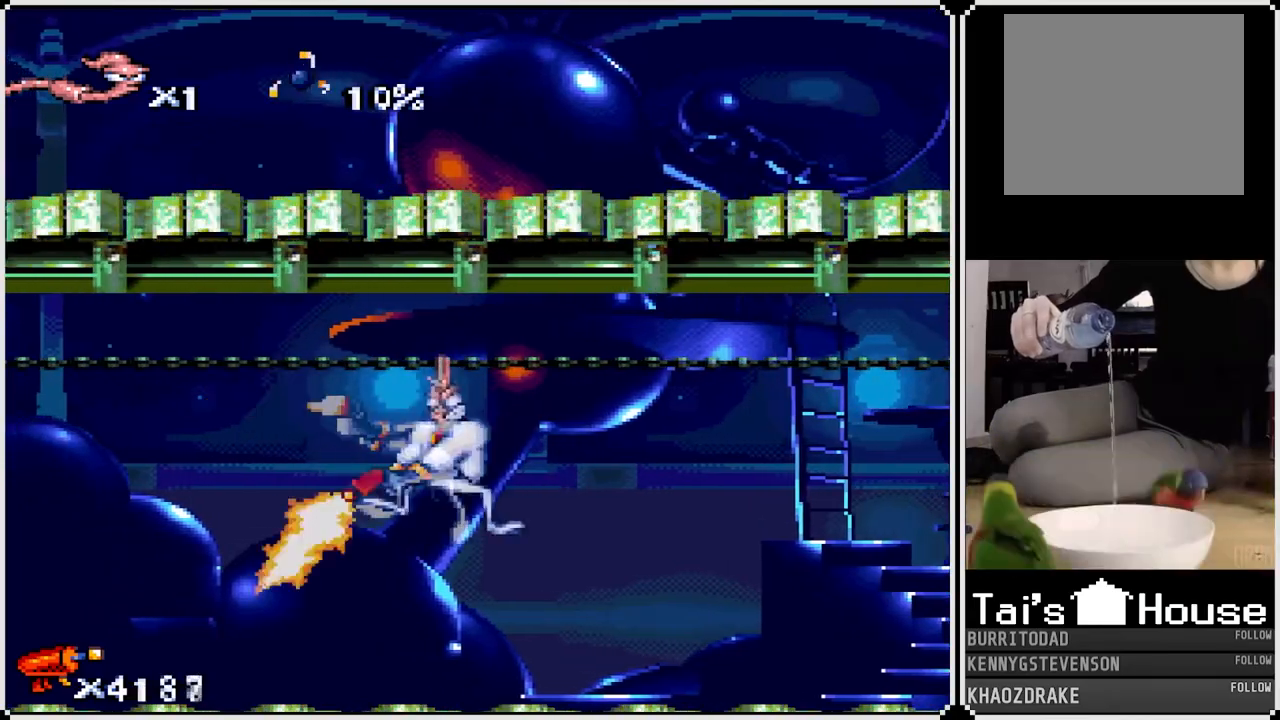
Gameplay with a controller (PlayStation layout); each line is a JSON object with the inputs held at the frame after it (dt_ms = milliseconds from this image to that frame). "events" lists button and stick changes between this image and that frame as [ms after this image, input, new state], when the widget could be followed in between.
{"dt_ms": 500, "buttons": ["DPAD_LEFT"], "left_stick": "center", "right_stick": "center", "events": [[17, "DPAD_LEFT", "up"], [67, "DPAD_LEFT", "down"], [100, "SQUARE", "up"], [117, "DPAD_DOWN", "up"]]}
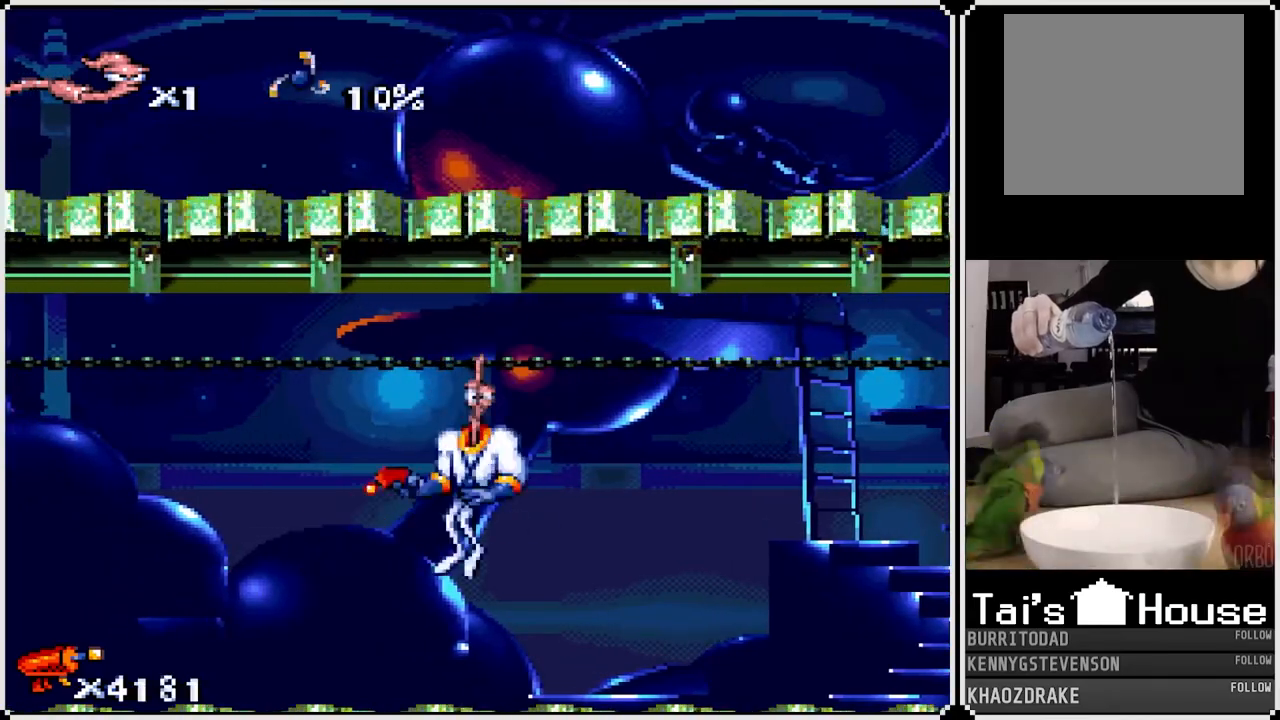
{"dt_ms": 500, "buttons": ["DPAD_LEFT"], "left_stick": "center", "right_stick": "center", "events": []}
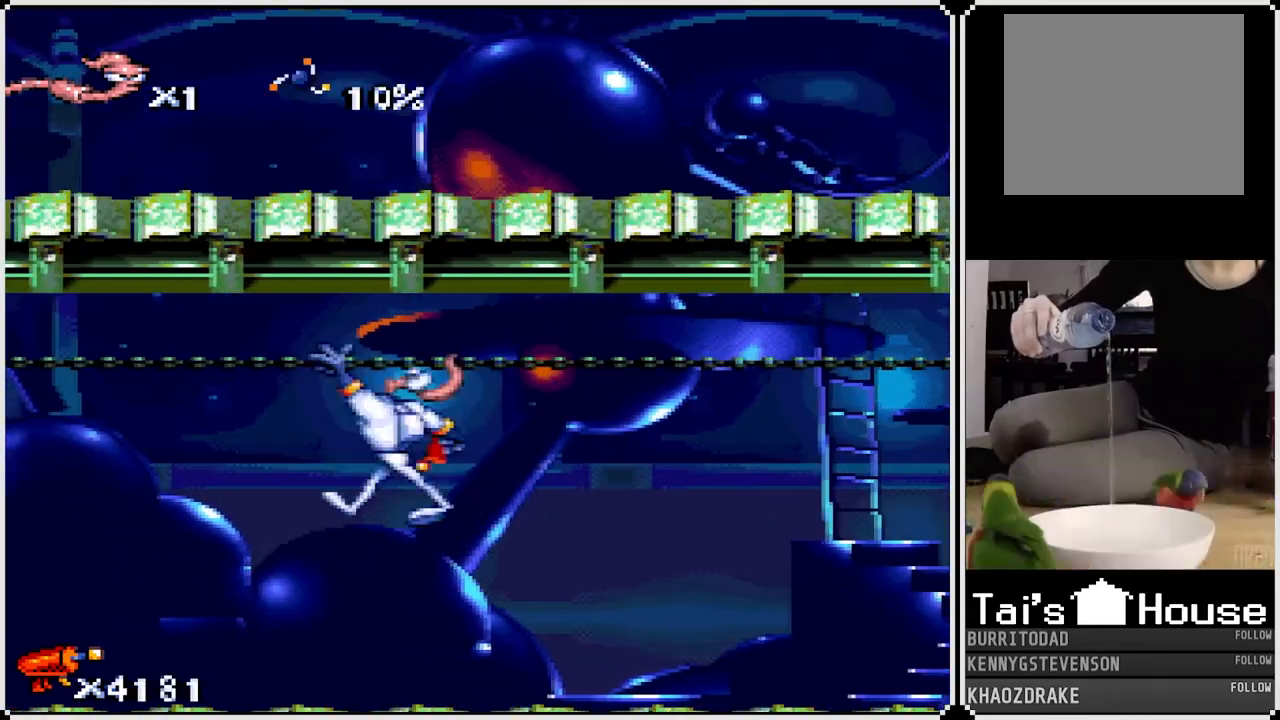
{"dt_ms": 500, "buttons": ["DPAD_LEFT"], "left_stick": "center", "right_stick": "center", "events": []}
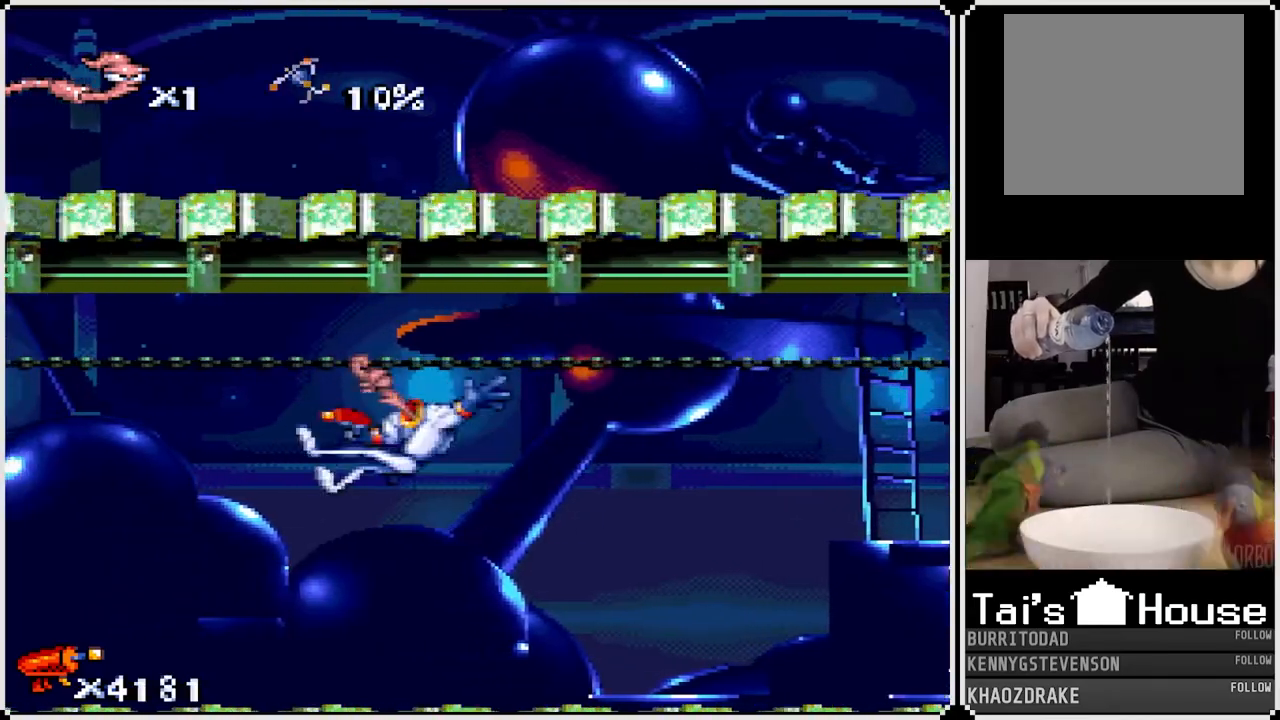
{"dt_ms": 500, "buttons": ["SQUARE", "DPAD_LEFT"], "left_stick": "center", "right_stick": "center", "events": [[433, "SQUARE", "down"]]}
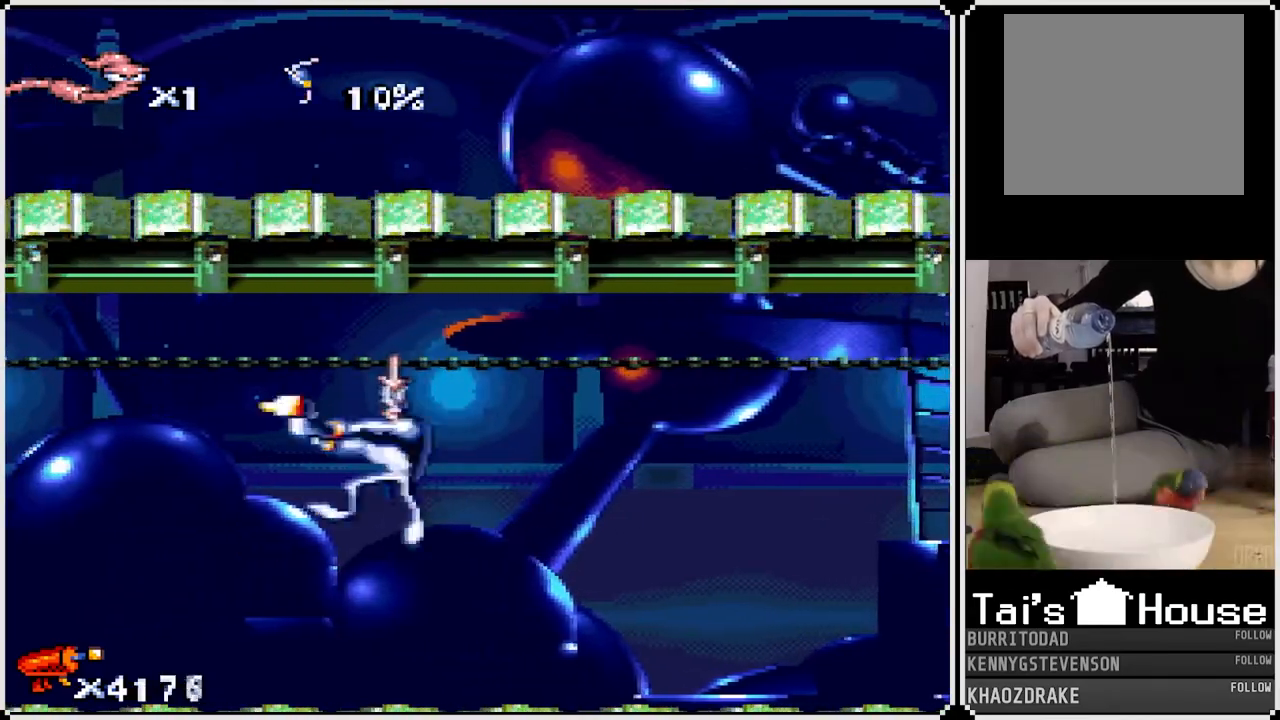
{"dt_ms": 500, "buttons": ["SQUARE", "DPAD_LEFT"], "left_stick": "center", "right_stick": "center", "events": [[17, "DPAD_DOWN", "down"], [167, "DPAD_DOWN", "up"], [333, "DPAD_DOWN", "down"], [367, "DPAD_LEFT", "up"], [450, "DPAD_LEFT", "down"], [467, "DPAD_DOWN", "up"]]}
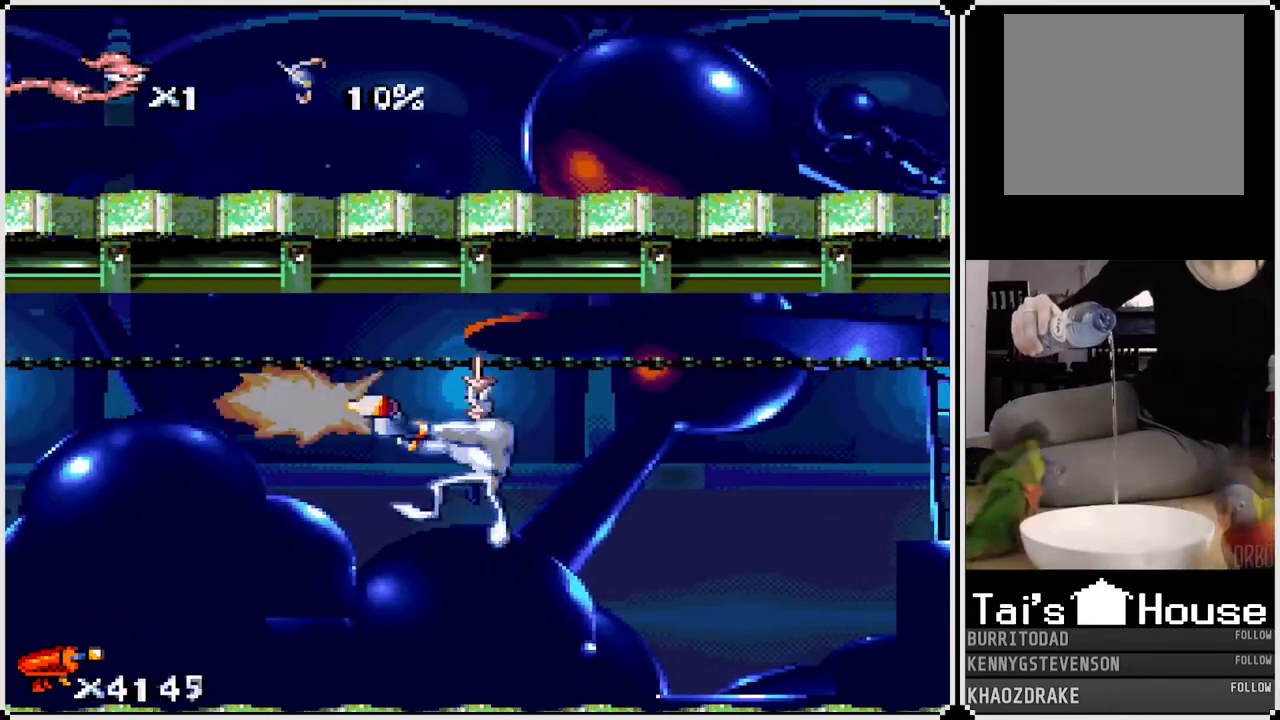
{"dt_ms": 500, "buttons": ["DPAD_LEFT"], "left_stick": "center", "right_stick": "center", "events": [[133, "SQUARE", "up"]]}
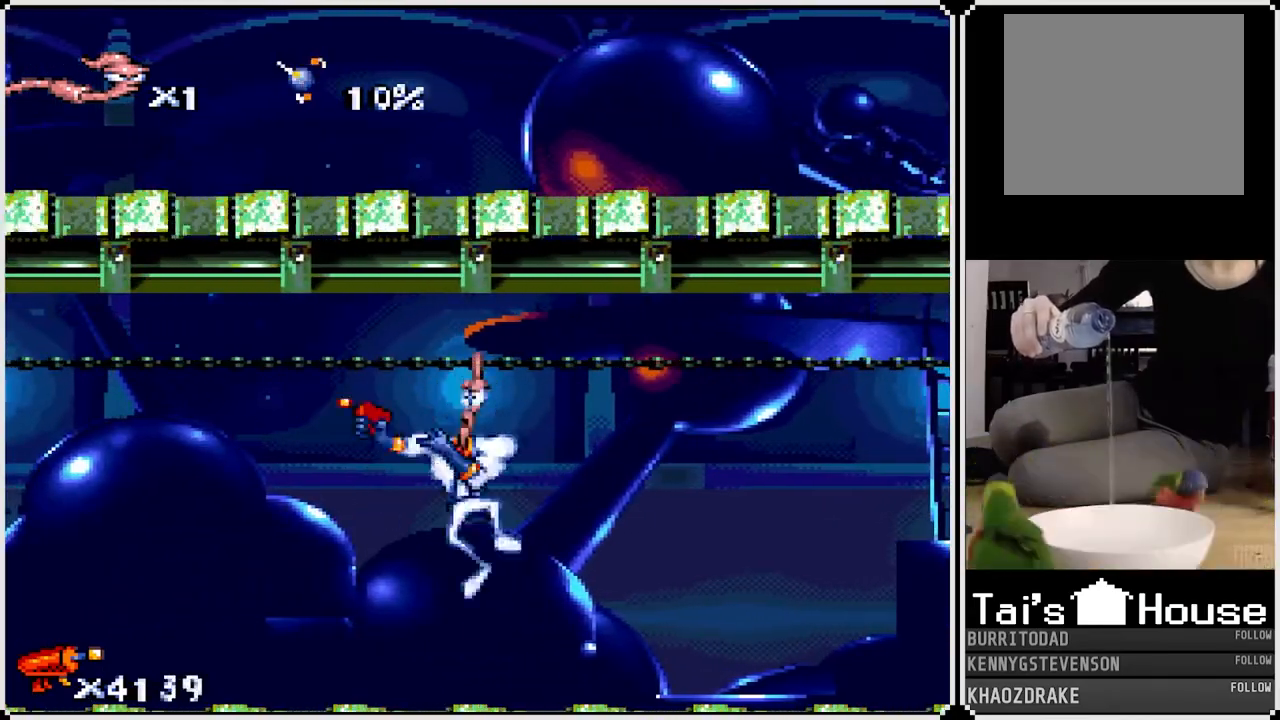
{"dt_ms": 500, "buttons": ["DPAD_LEFT"], "left_stick": "center", "right_stick": "center", "events": []}
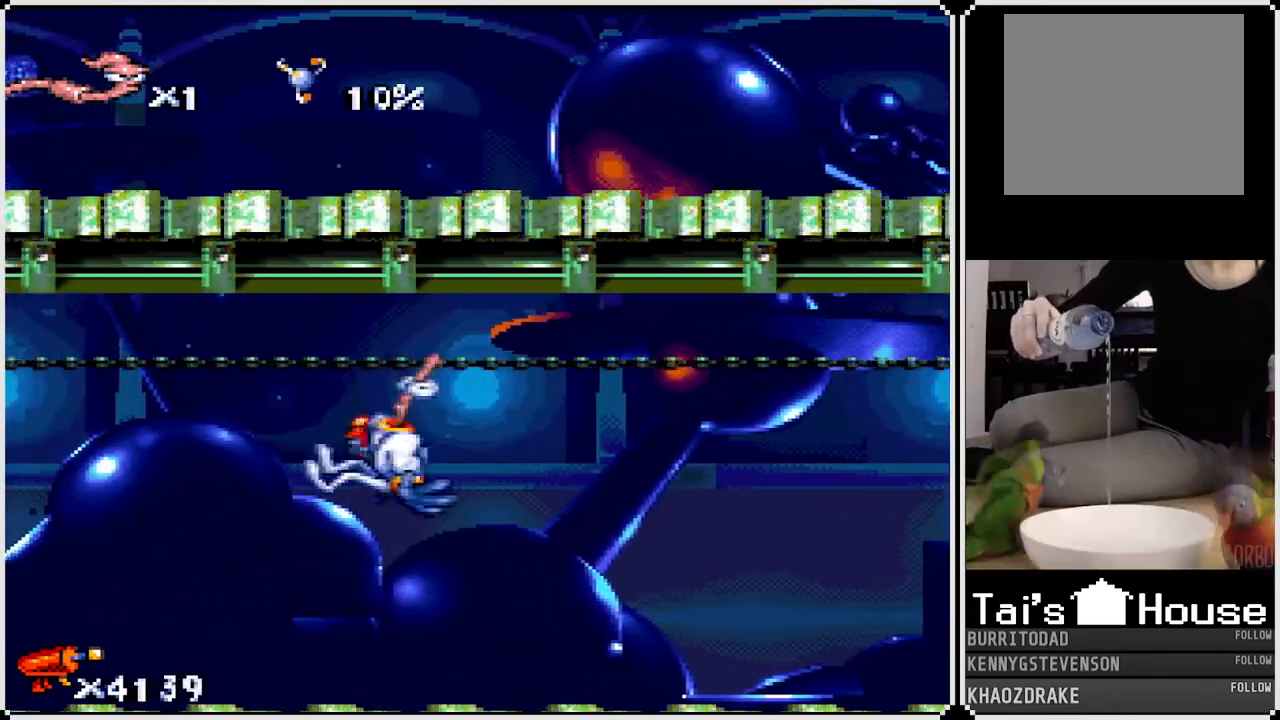
{"dt_ms": 500, "buttons": ["DPAD_LEFT"], "left_stick": "center", "right_stick": "center", "events": []}
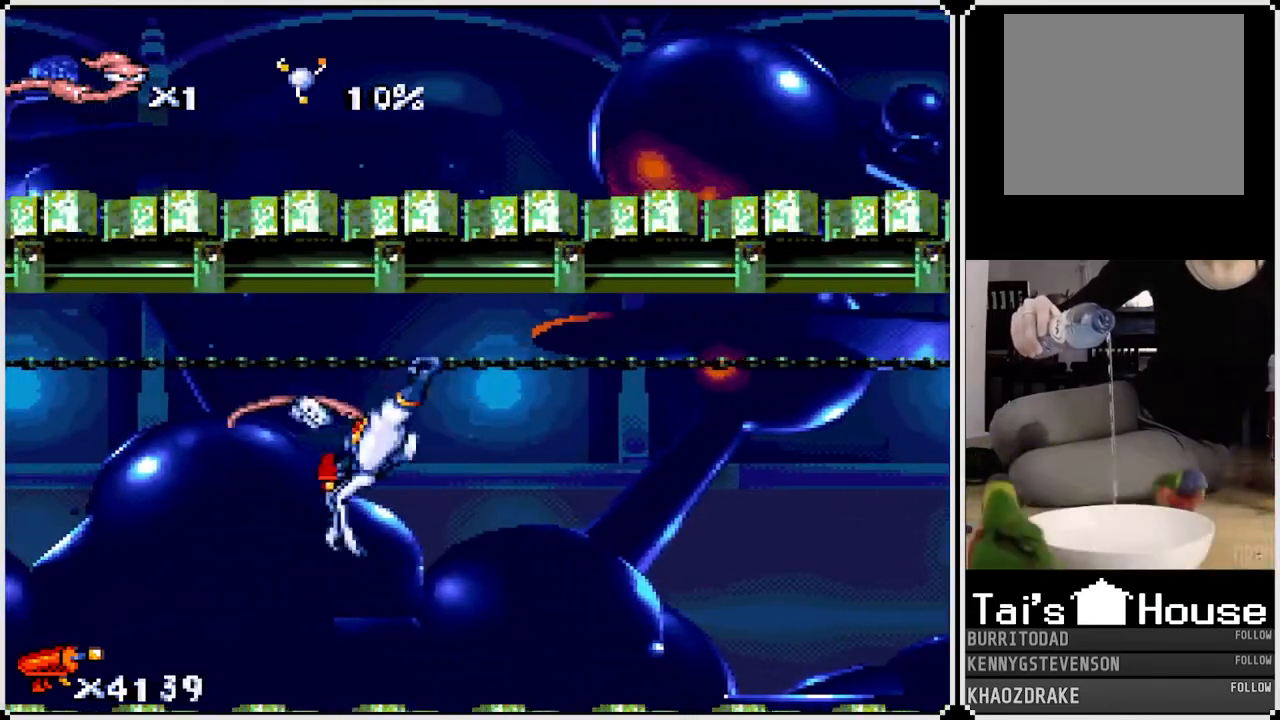
{"dt_ms": 500, "buttons": ["DPAD_DOWN", "DPAD_LEFT"], "left_stick": "center", "right_stick": "center", "events": [[200, "SQUARE", "down"], [333, "DPAD_DOWN", "down"], [367, "DPAD_LEFT", "up"], [467, "SQUARE", "up"], [500, "DPAD_LEFT", "down"]]}
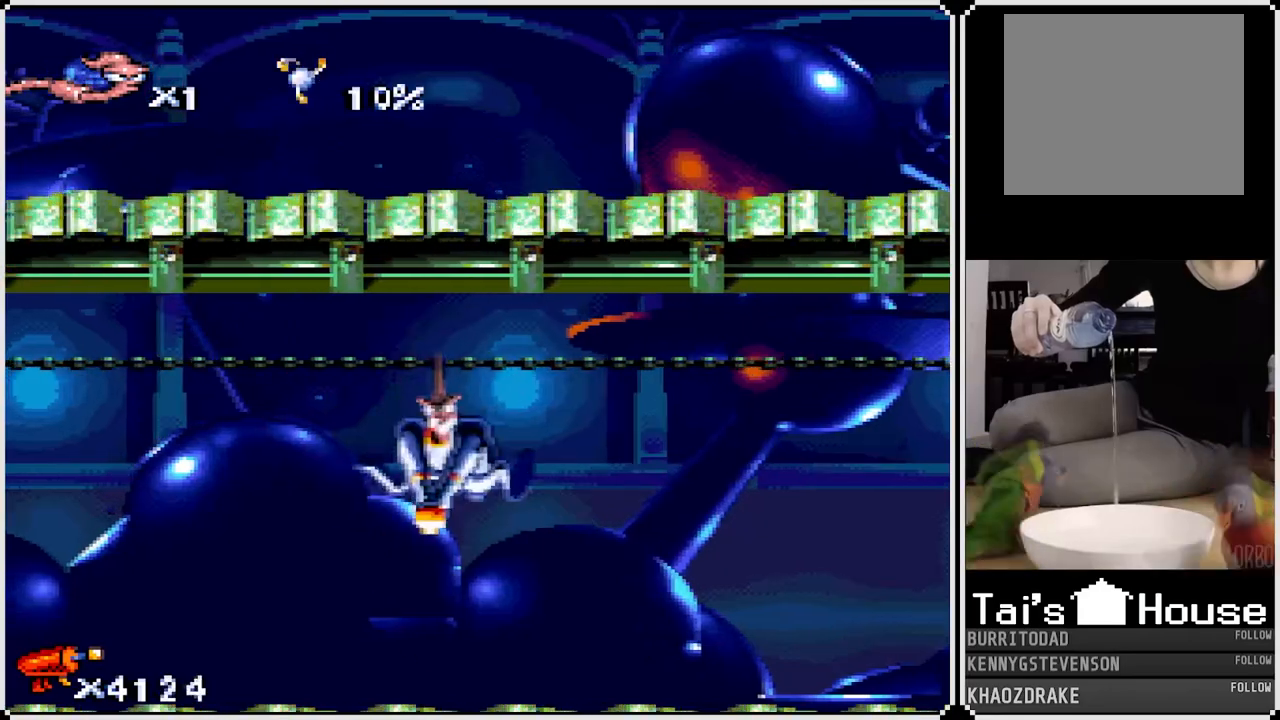
{"dt_ms": 500, "buttons": ["SQUARE", "DPAD_LEFT"], "left_stick": "center", "right_stick": "center", "events": [[17, "DPAD_DOWN", "up"], [450, "SQUARE", "down"]]}
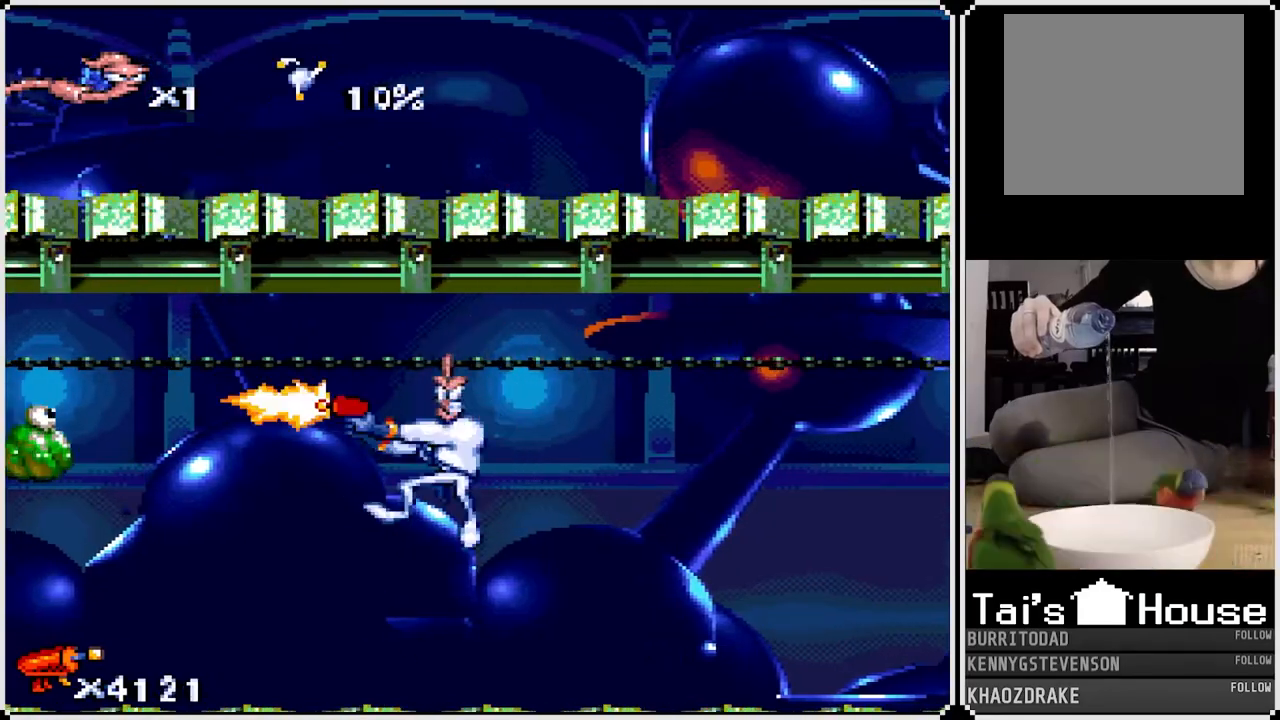
{"dt_ms": 500, "buttons": ["SQUARE", "DPAD_LEFT"], "left_stick": "center", "right_stick": "center", "events": [[50, "DPAD_DOWN", "down"], [83, "DPAD_LEFT", "up"], [183, "DPAD_DOWN", "up"], [183, "DPAD_LEFT", "down"], [317, "DPAD_DOWN", "down"], [350, "DPAD_LEFT", "up"], [383, "DPAD_LEFT", "down"], [417, "DPAD_DOWN", "up"]]}
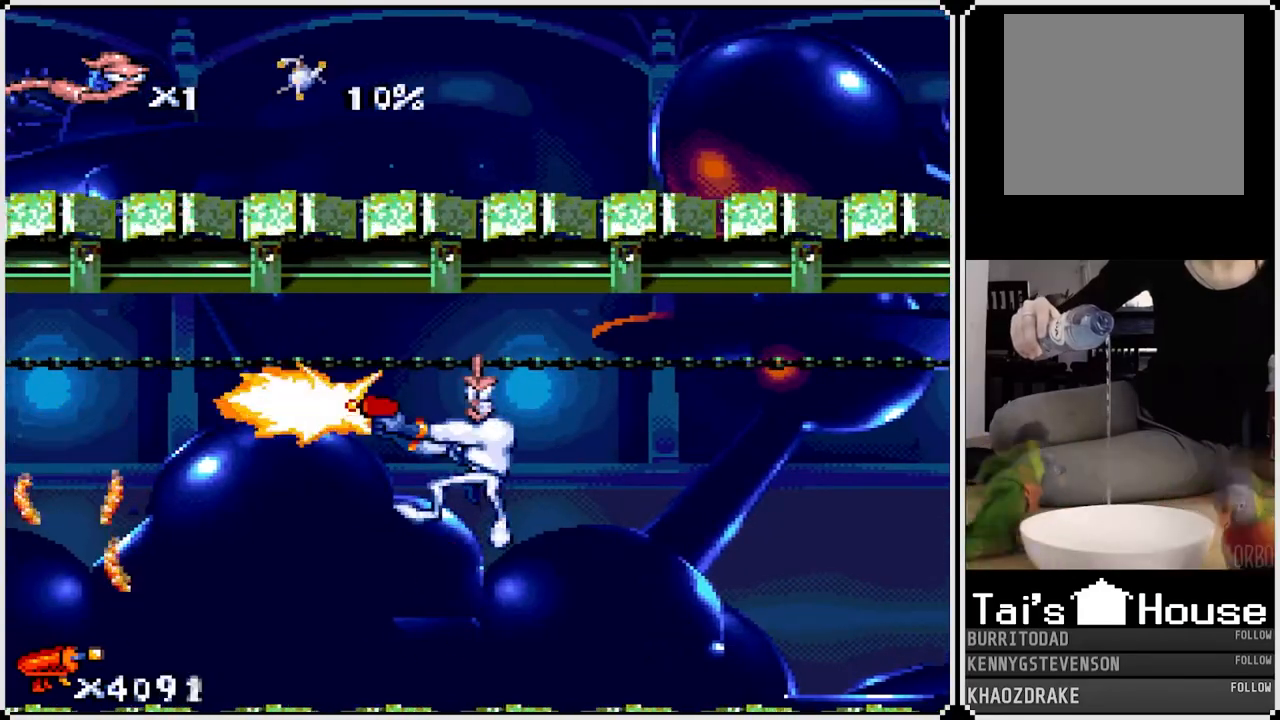
{"dt_ms": 500, "buttons": ["DPAD_LEFT"], "left_stick": "center", "right_stick": "center", "events": [[50, "DPAD_DOWN", "down"], [67, "DPAD_LEFT", "up"], [133, "DPAD_LEFT", "down"], [150, "DPAD_DOWN", "up"], [217, "SQUARE", "up"], [267, "DPAD_LEFT", "up"], [433, "DPAD_LEFT", "down"]]}
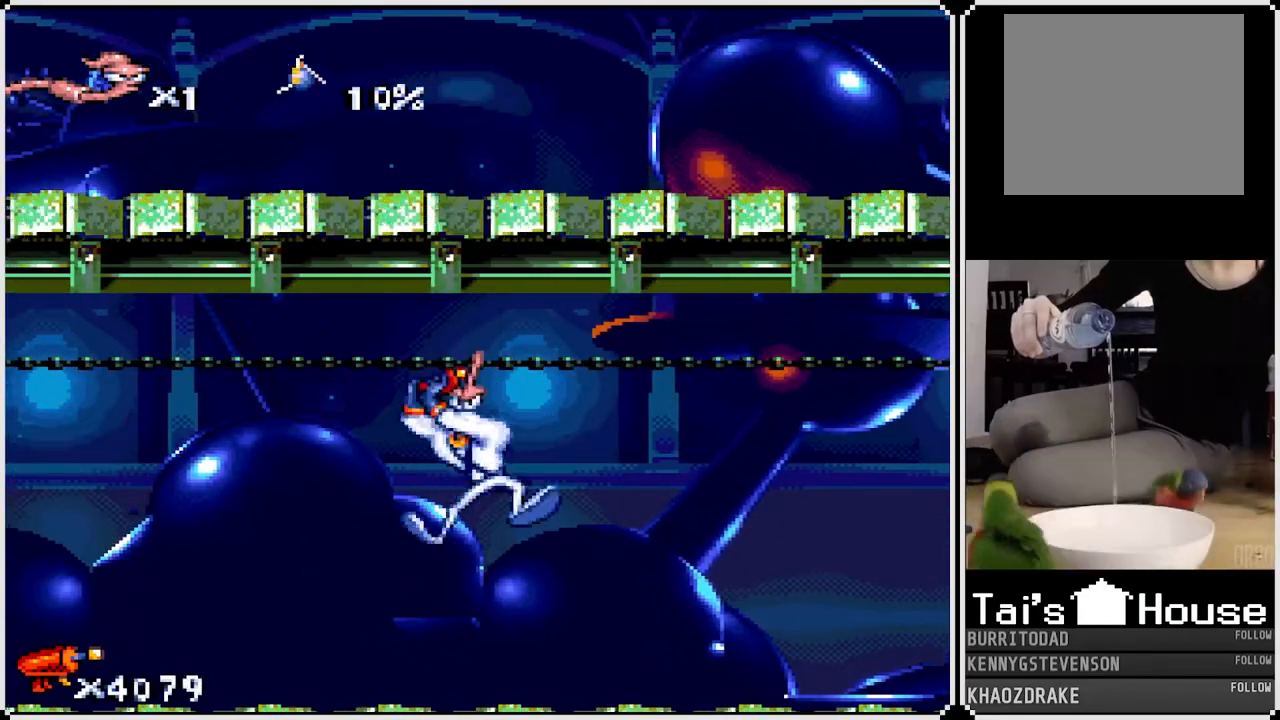
{"dt_ms": 500, "buttons": ["SQUARE", "DPAD_DOWN", "DPAD_LEFT"], "left_stick": "center", "right_stick": "center", "events": [[50, "SQUARE", "down"], [83, "DPAD_DOWN", "down"], [283, "DPAD_DOWN", "up"], [367, "DPAD_DOWN", "down"]]}
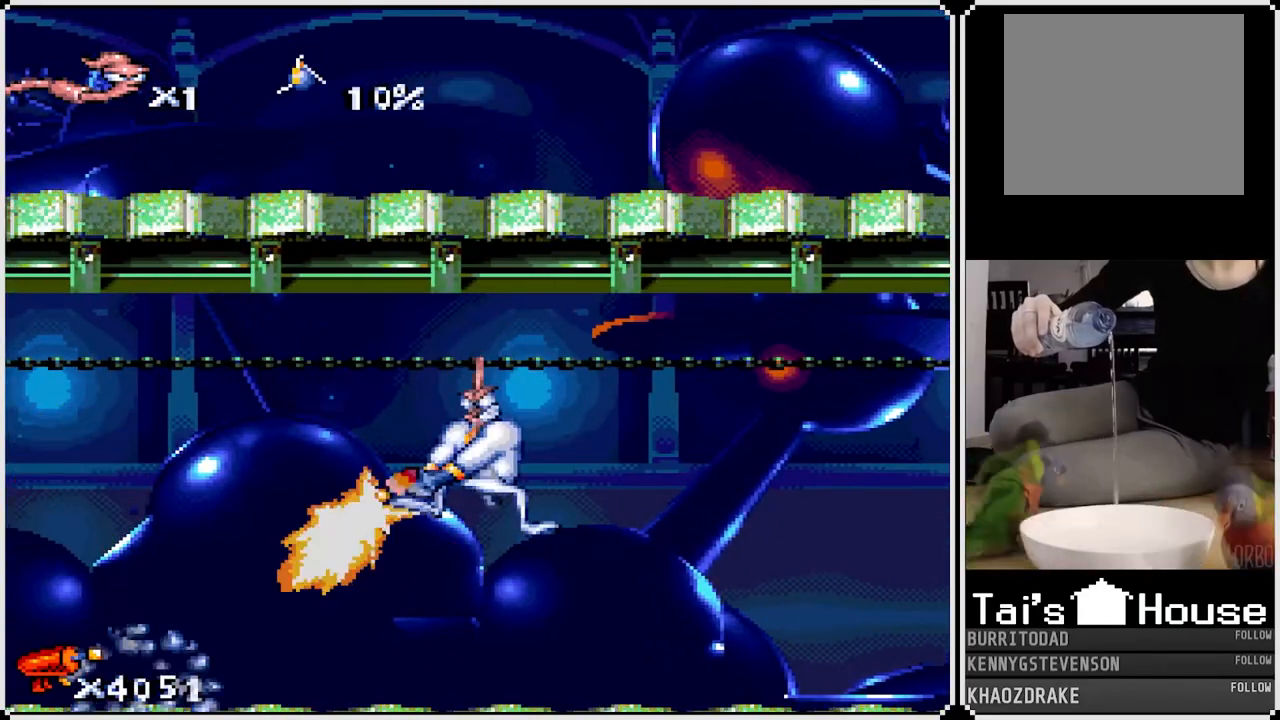
{"dt_ms": 500, "buttons": ["SQUARE", "DPAD_LEFT"], "left_stick": "center", "right_stick": "center", "events": [[33, "DPAD_DOWN", "up"], [67, "DPAD_DOWN", "down"], [500, "DPAD_DOWN", "up"]]}
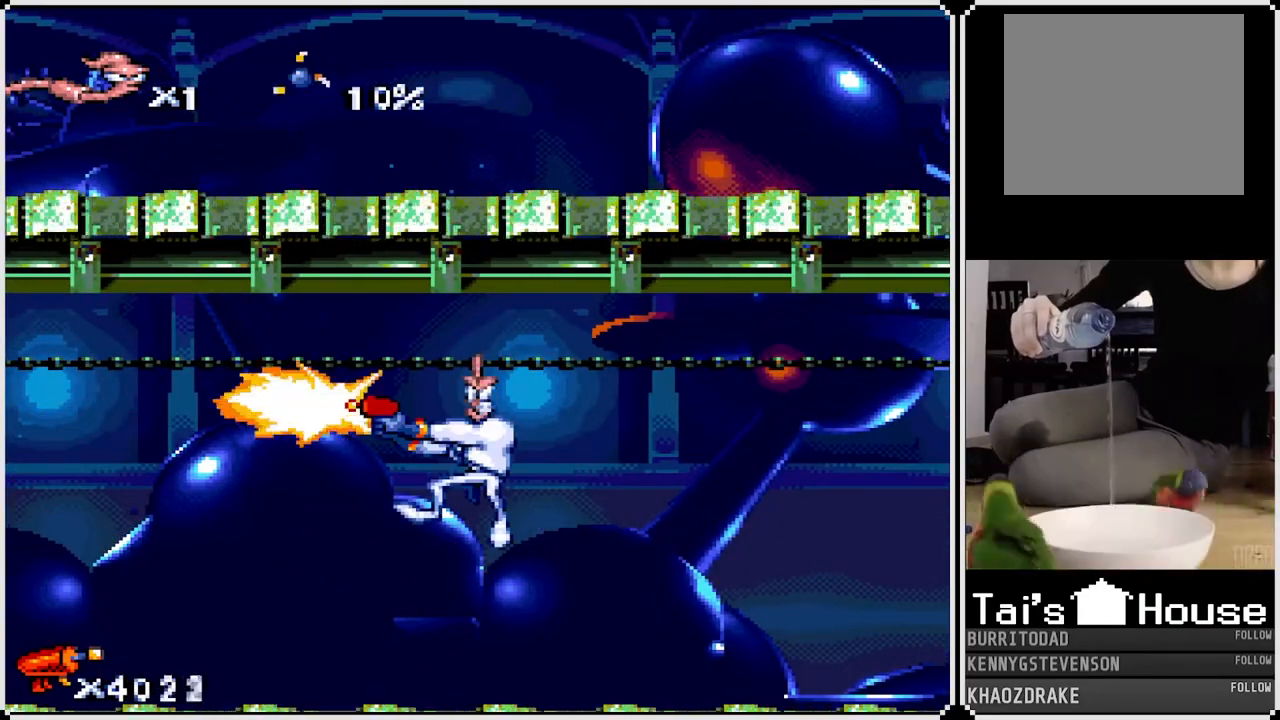
{"dt_ms": 500, "buttons": ["DPAD_LEFT"], "left_stick": "center", "right_stick": "center", "events": [[133, "SQUARE", "up"]]}
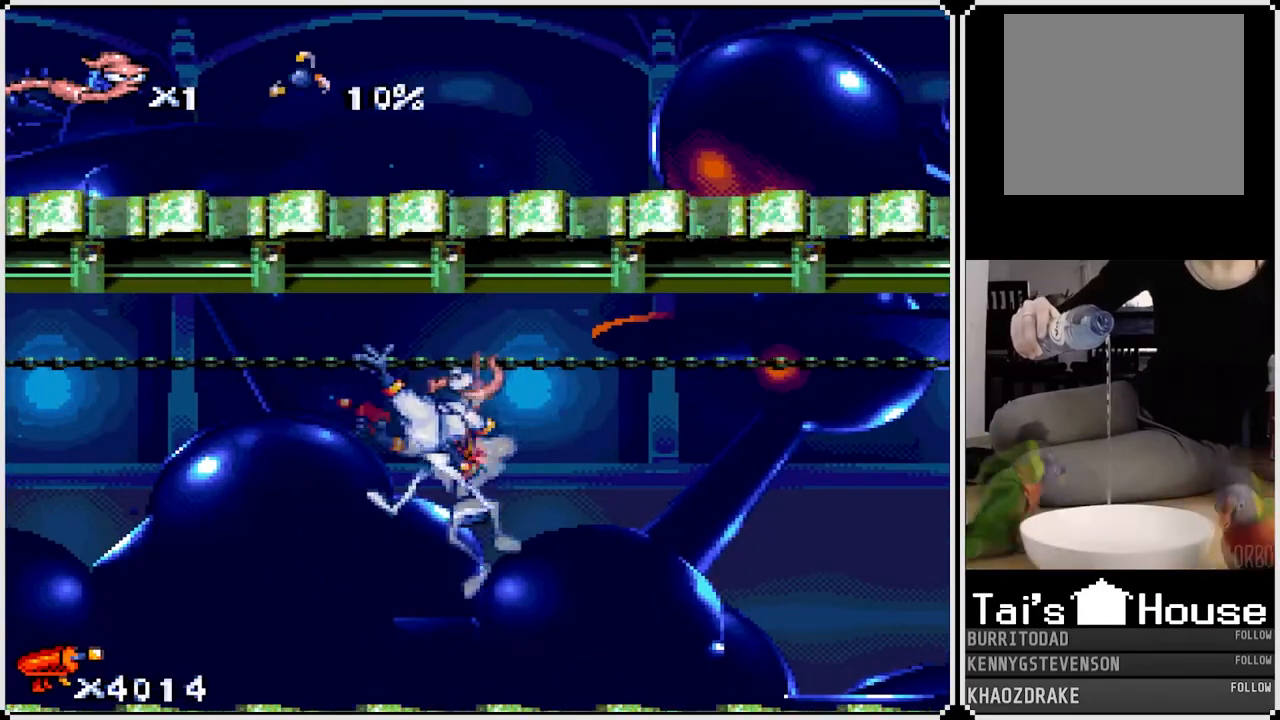
{"dt_ms": 500, "buttons": ["SQUARE", "DPAD_DOWN", "DPAD_RIGHT"], "left_stick": "center", "right_stick": "center", "events": [[100, "DPAD_DOWN", "down"], [117, "DPAD_LEFT", "up"], [117, "DPAD_RIGHT", "down"], [117, "SQUARE", "down"], [300, "DPAD_RIGHT", "up"], [383, "DPAD_RIGHT", "down"]]}
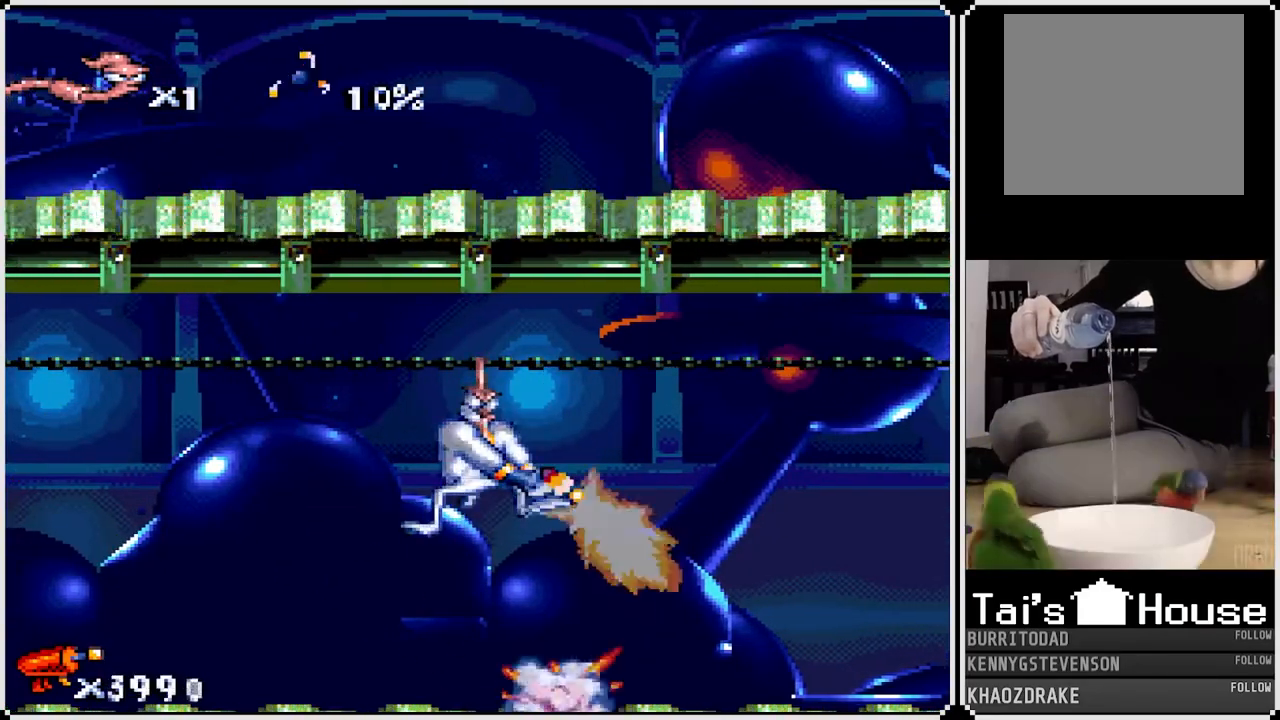
{"dt_ms": 500, "buttons": ["SQUARE"], "left_stick": "center", "right_stick": "center", "events": [[50, "DPAD_RIGHT", "up"], [167, "DPAD_RIGHT", "down"], [200, "DPAD_DOWN", "up"], [250, "DPAD_DOWN", "down"], [317, "DPAD_RIGHT", "up"], [500, "DPAD_DOWN", "up"]]}
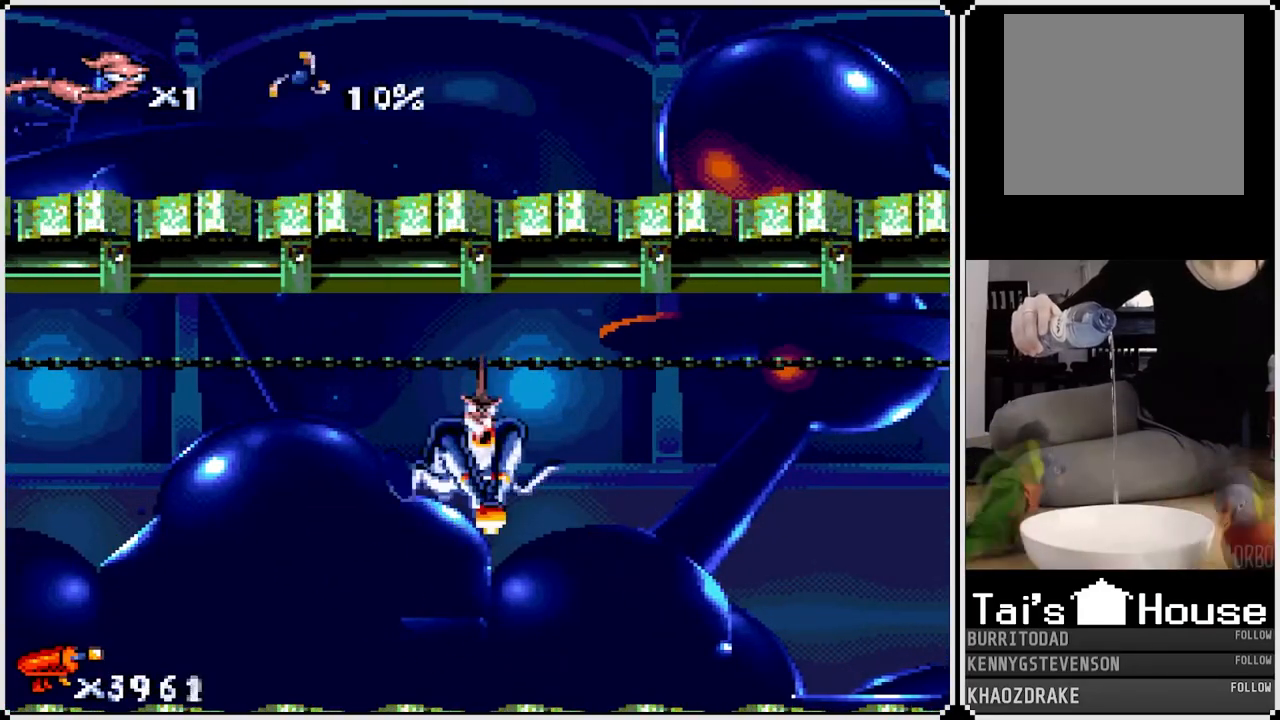
{"dt_ms": 500, "buttons": ["DPAD_LEFT"], "left_stick": "center", "right_stick": "center", "events": [[33, "DPAD_LEFT", "down"], [67, "SQUARE", "up"]]}
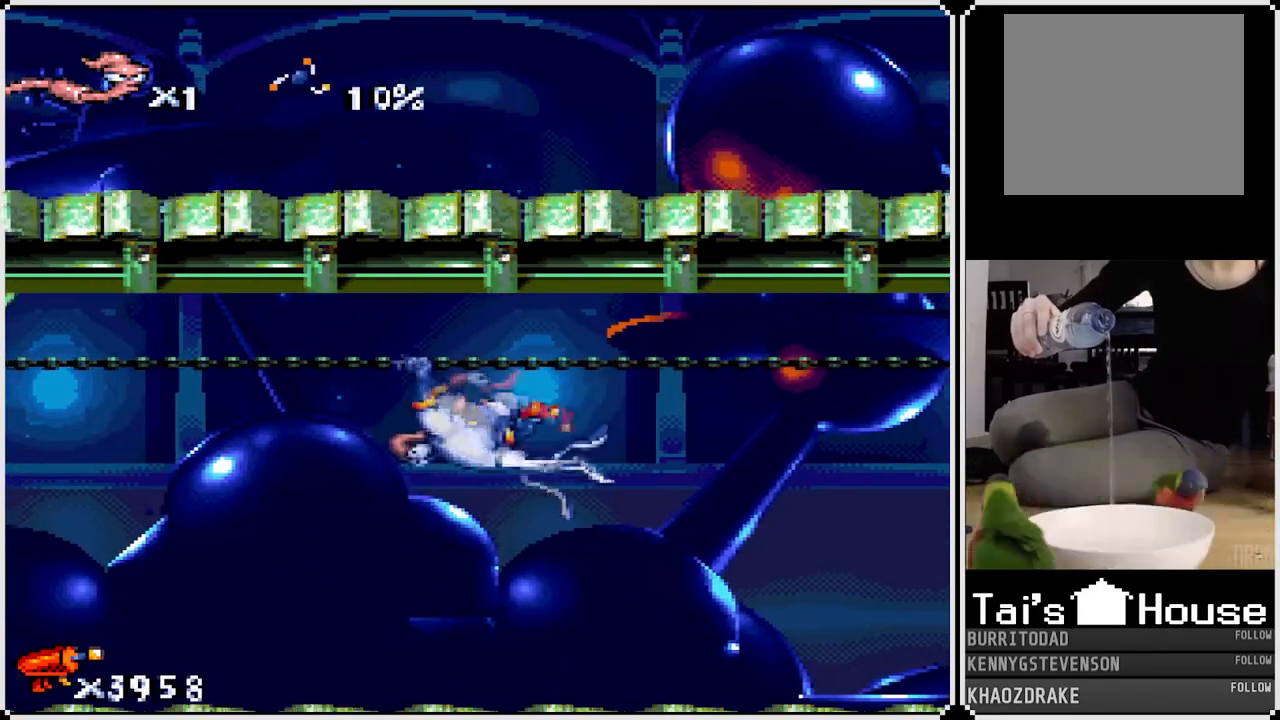
{"dt_ms": 500, "buttons": ["DPAD_LEFT"], "left_stick": "center", "right_stick": "center", "events": []}
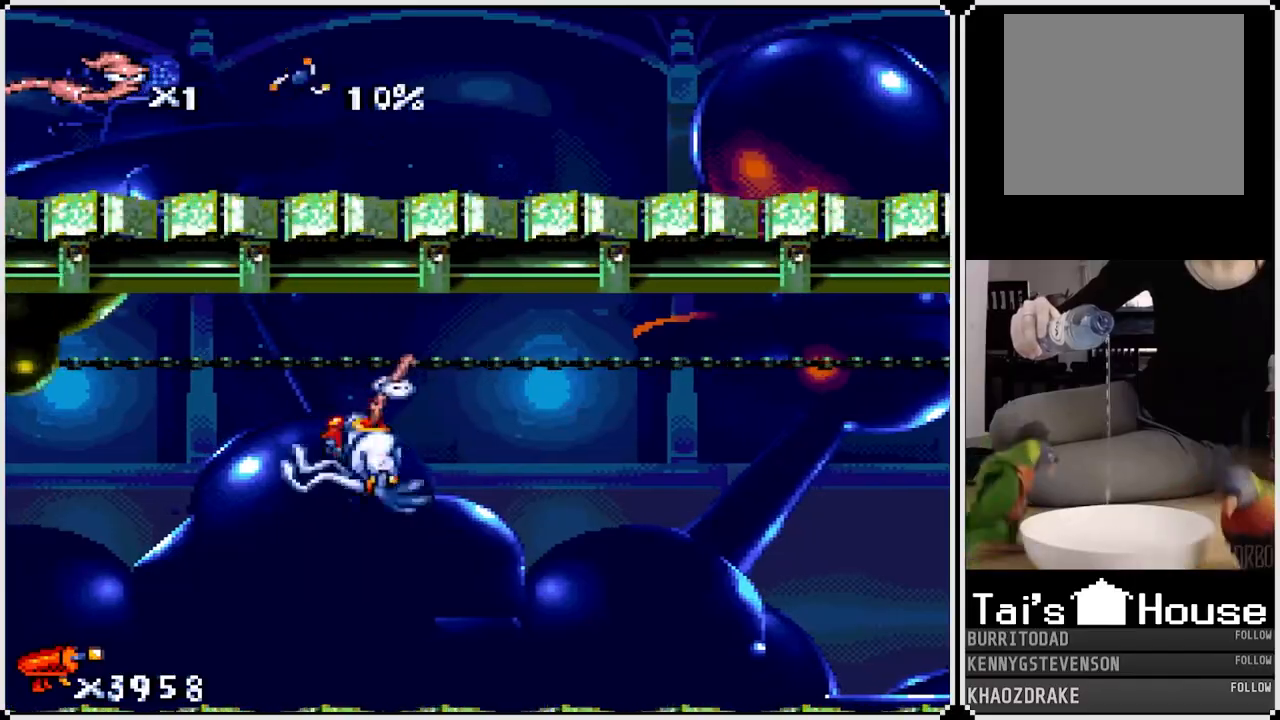
{"dt_ms": 500, "buttons": [], "left_stick": "center", "right_stick": "center", "events": [[183, "DPAD_LEFT", "up"]]}
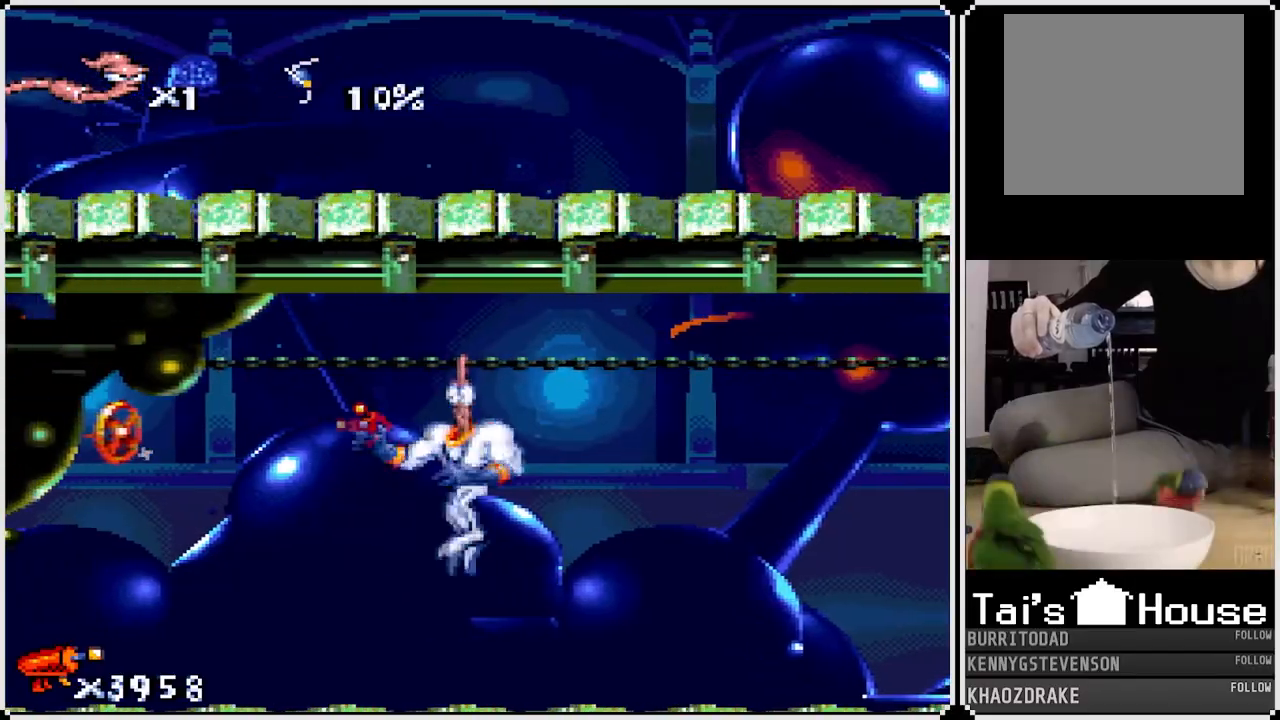
{"dt_ms": 500, "buttons": [], "left_stick": "center", "right_stick": "center", "events": [[400, "SQUARE", "down"], [467, "SQUARE", "up"]]}
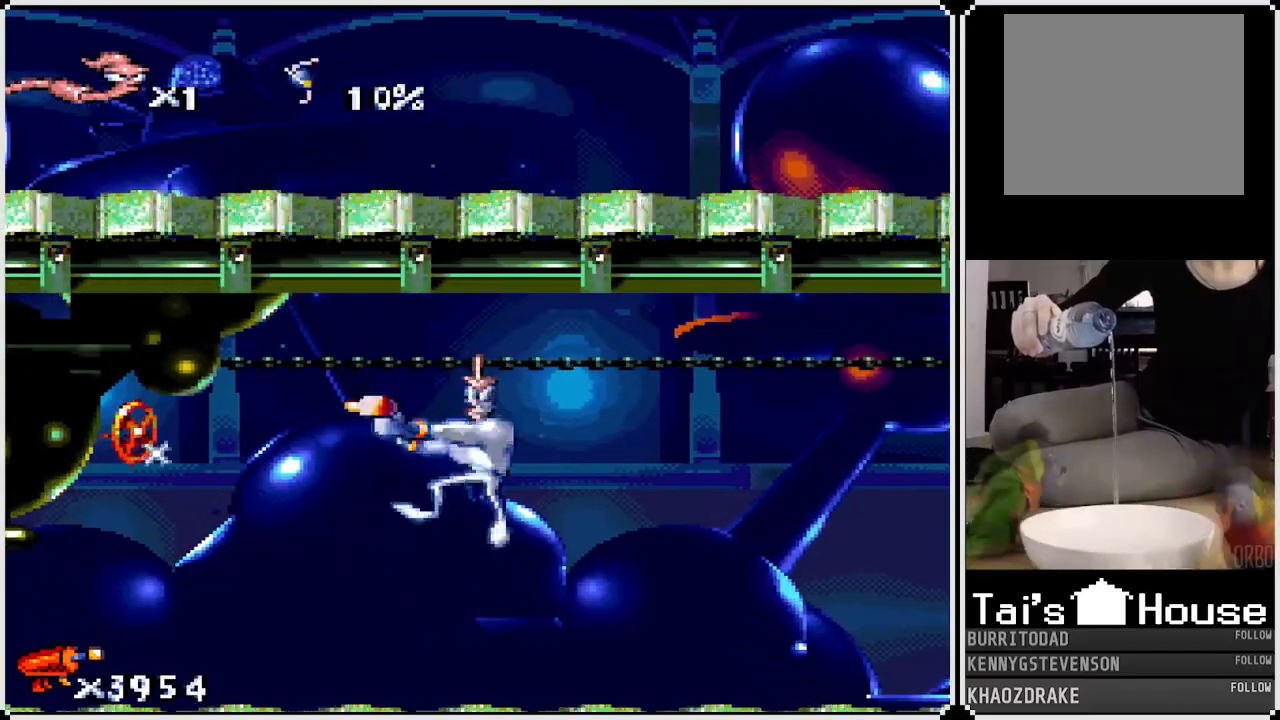
{"dt_ms": 500, "buttons": ["SQUARE", "DPAD_LEFT"], "left_stick": "center", "right_stick": "center", "events": [[367, "DPAD_LEFT", "down"], [417, "SQUARE", "down"]]}
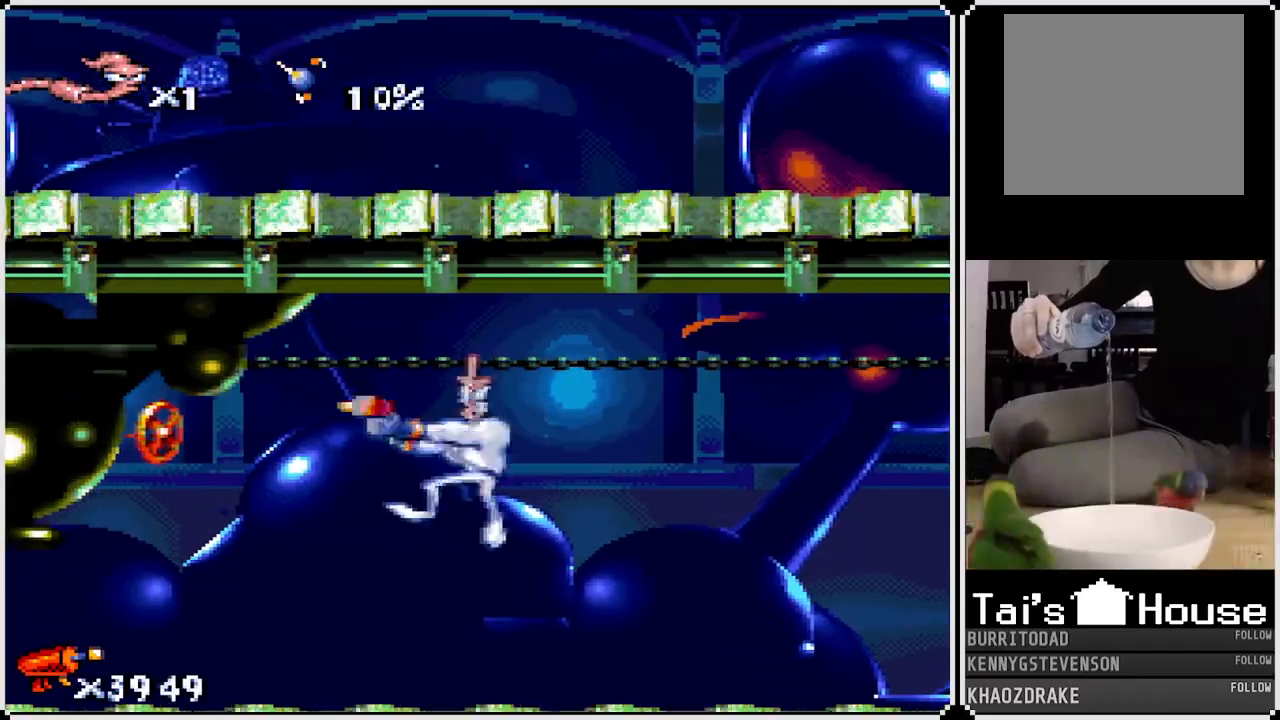
{"dt_ms": 500, "buttons": [], "left_stick": "center", "right_stick": "center", "events": [[17, "SQUARE", "up"], [83, "DPAD_LEFT", "up"]]}
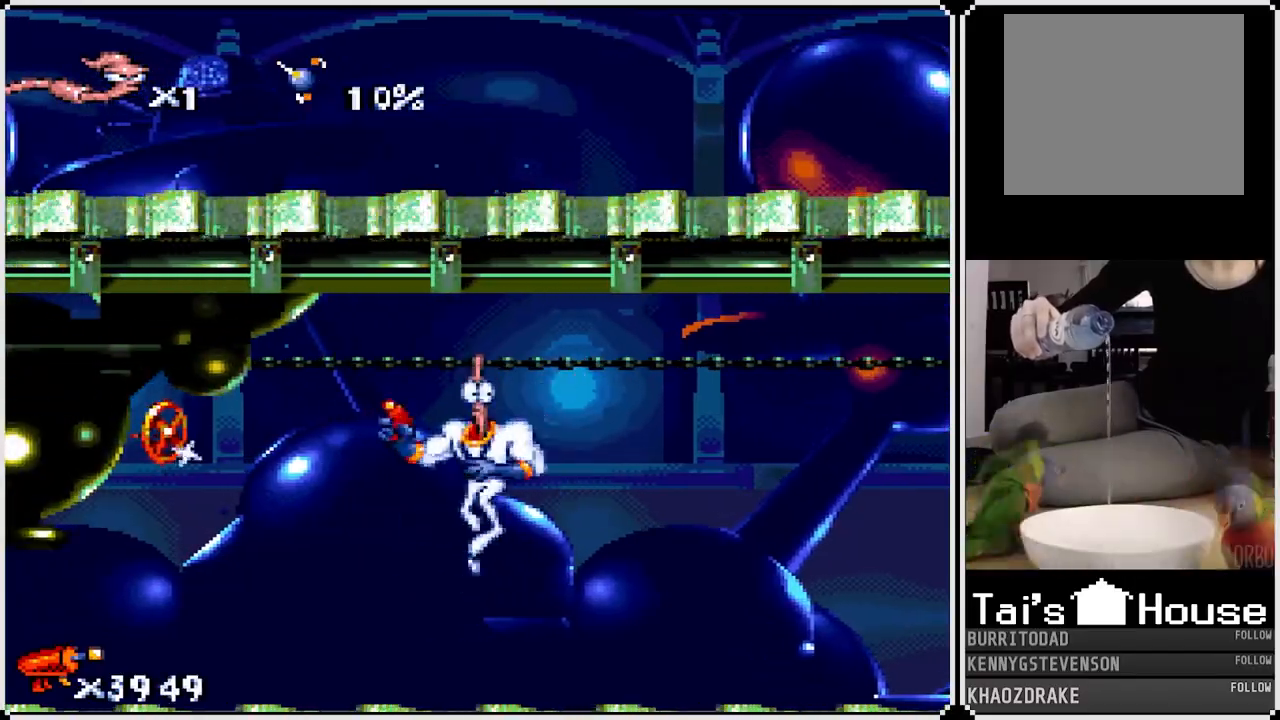
{"dt_ms": 500, "buttons": [], "left_stick": "center", "right_stick": "center", "events": [[83, "DPAD_DOWN", "down"], [117, "CROSS", "down"], [233, "CROSS", "up"], [300, "DPAD_DOWN", "up"]]}
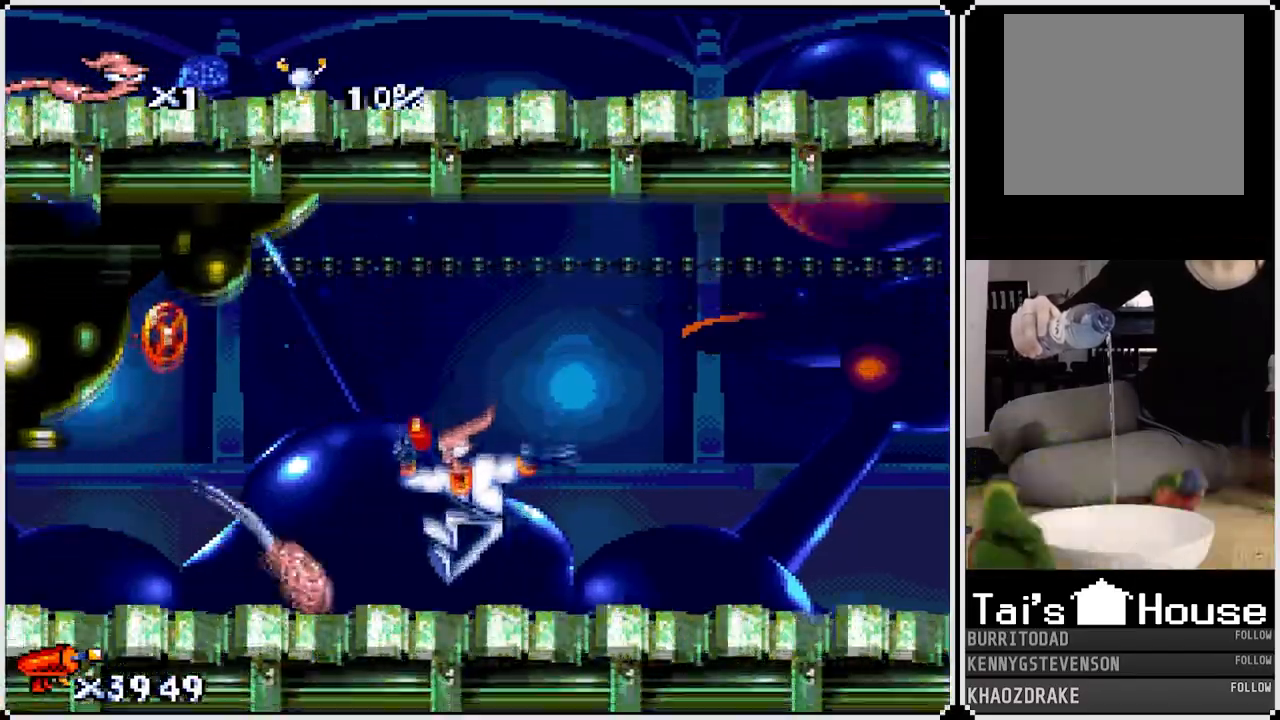
{"dt_ms": 500, "buttons": ["SQUARE", "DPAD_LEFT"], "left_stick": "center", "right_stick": "center", "events": [[217, "SQUARE", "down"], [250, "DPAD_LEFT", "down"], [283, "DPAD_DOWN", "down"], [500, "DPAD_DOWN", "up"]]}
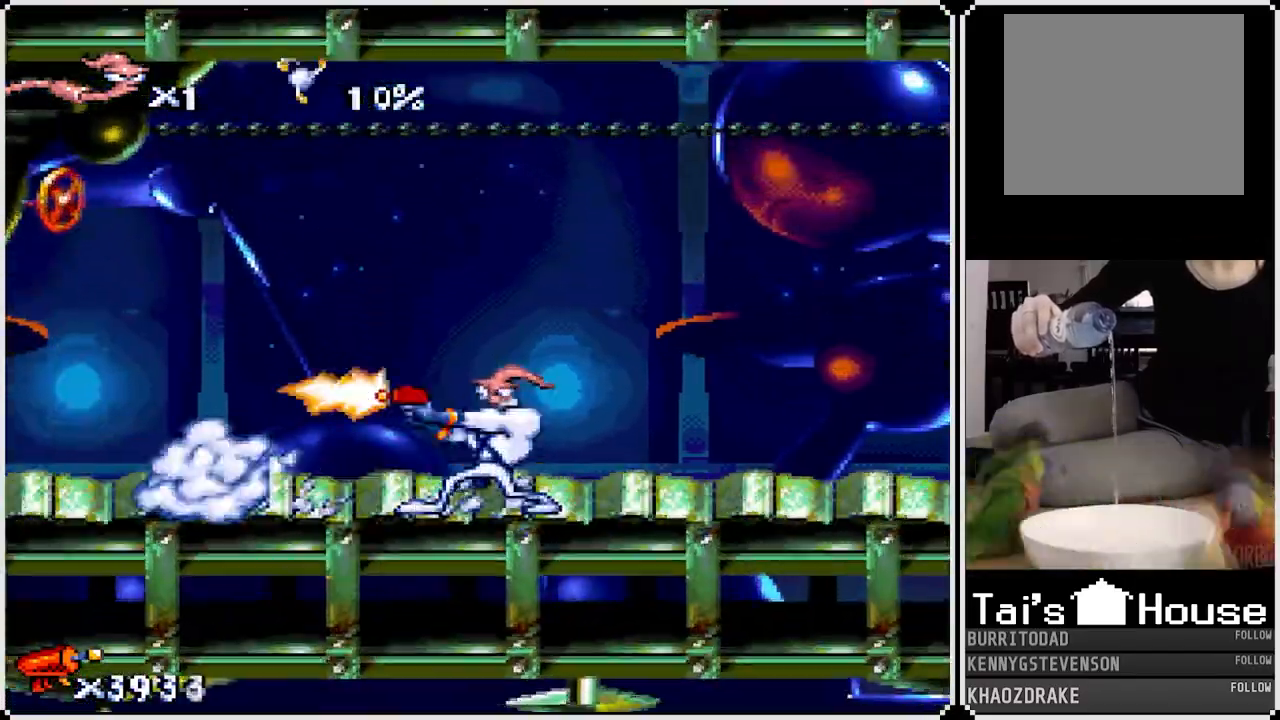
{"dt_ms": 500, "buttons": ["DPAD_LEFT"], "left_stick": "center", "right_stick": "center", "events": [[83, "SQUARE", "up"]]}
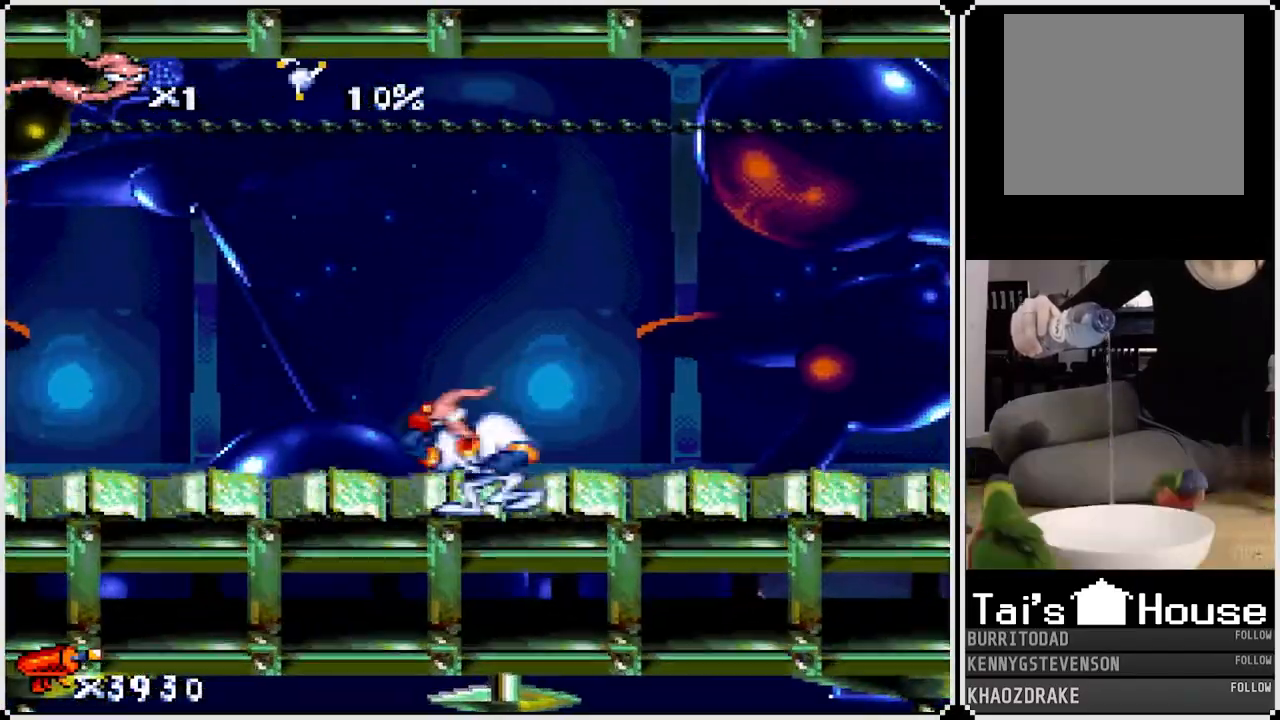
{"dt_ms": 500, "buttons": [], "left_stick": "center", "right_stick": "center", "events": [[117, "CROSS", "down"], [200, "CROSS", "up"], [500, "DPAD_LEFT", "up"]]}
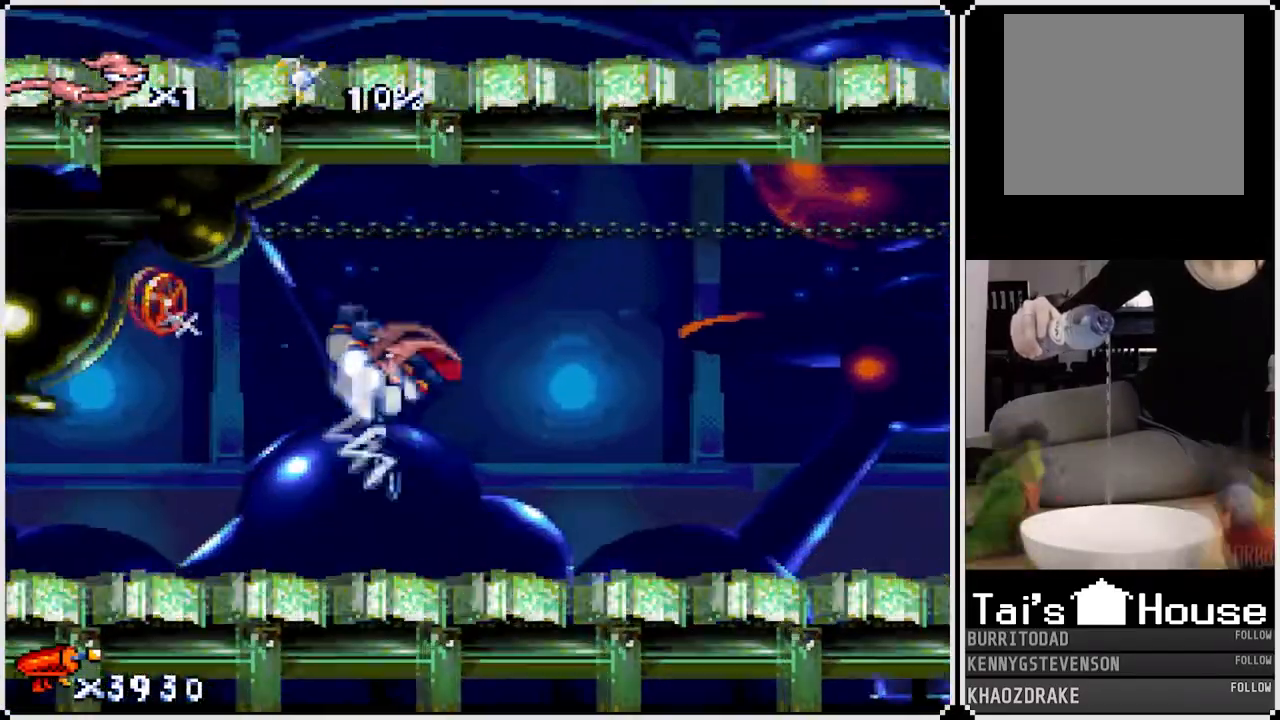
{"dt_ms": 1000, "buttons": ["DPAD_LEFT"], "left_stick": "center", "right_stick": "center"}
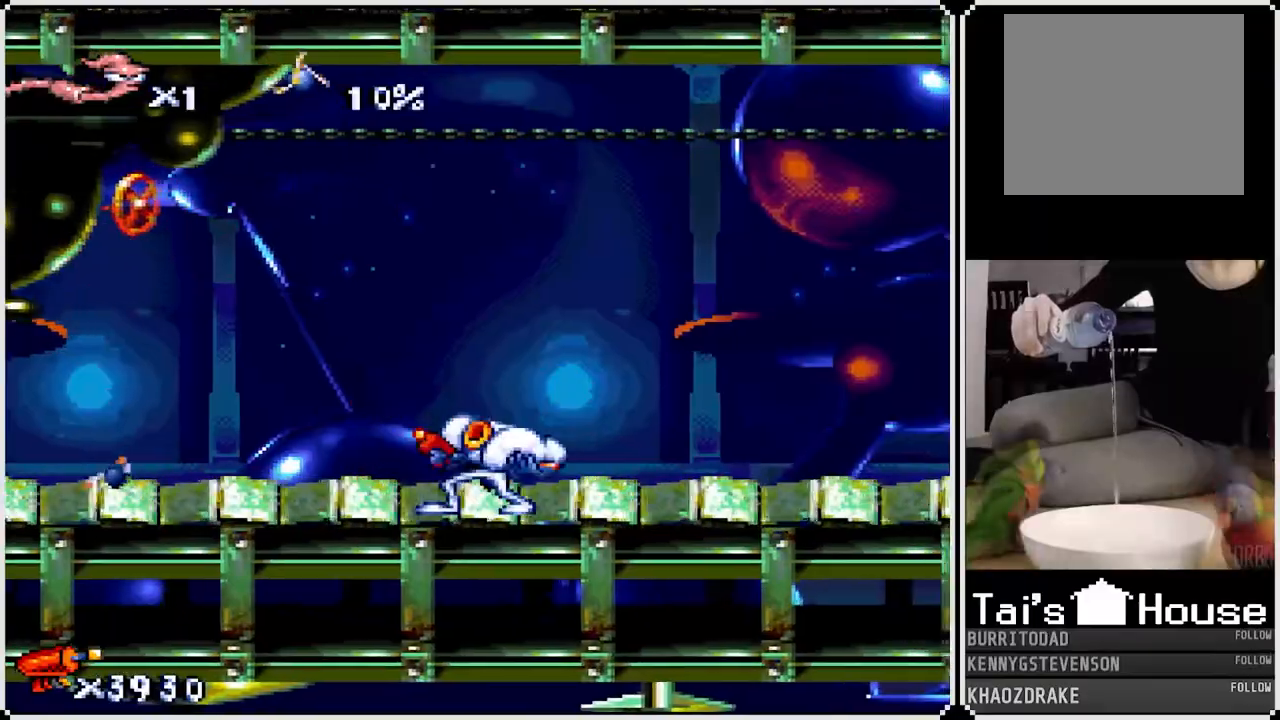
{"dt_ms": 500, "buttons": ["DPAD_UP", "DPAD_LEFT"], "left_stick": "center", "right_stick": "center", "events": [[167, "DPAD_UP", "down"], [200, "CIRCLE", "down"], [383, "CIRCLE", "up"]]}
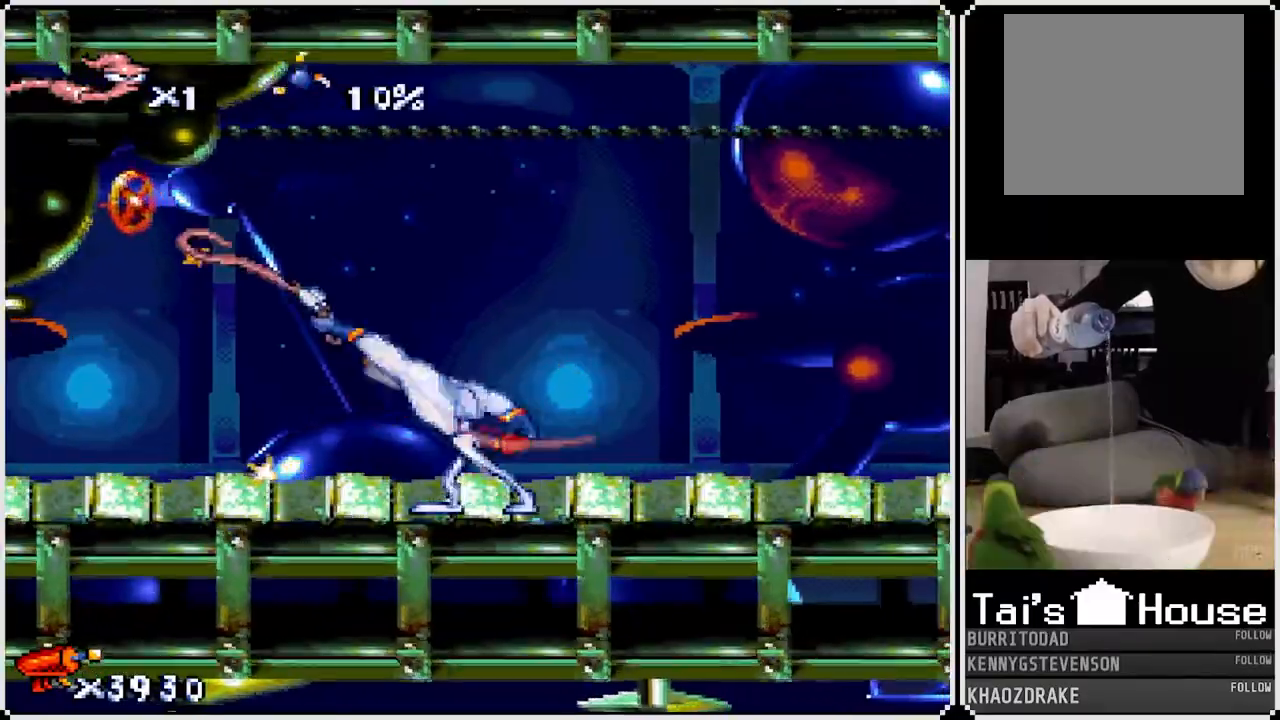
{"dt_ms": 500, "buttons": ["DPAD_LEFT"], "left_stick": "center", "right_stick": "center", "events": [[17, "DPAD_UP", "up"], [100, "DPAD_LEFT", "up"], [150, "DPAD_LEFT", "down"], [183, "CROSS", "down"], [333, "CROSS", "up"]]}